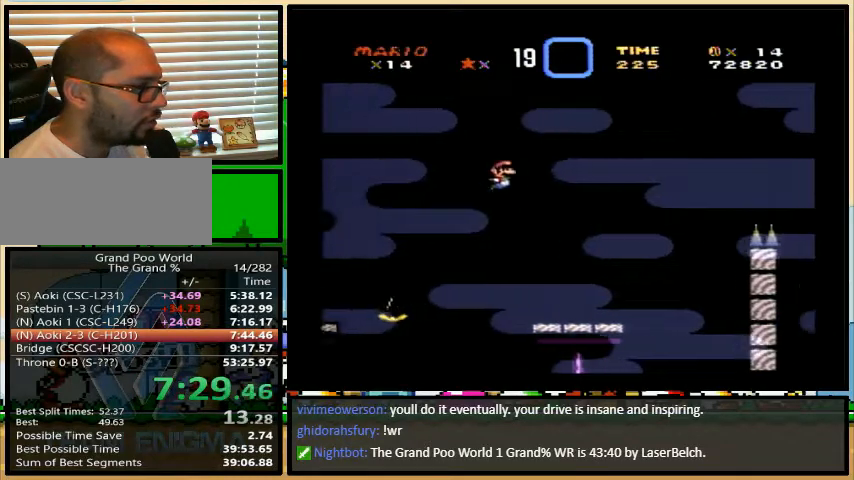
Gameplay with a controller (Nintendo layout); each line is a JSON object with the inputs held at the frame after it. "events" lists button and stick changes between this image and that frame as [ms after this image, input, new state], when the widget could be followed in between. Not read: L1 L3 R1 R3.
{"buttons": ["Y", "DPAD_UP", "DPAD_RIGHT"], "events": [[233, "B", "up"]]}
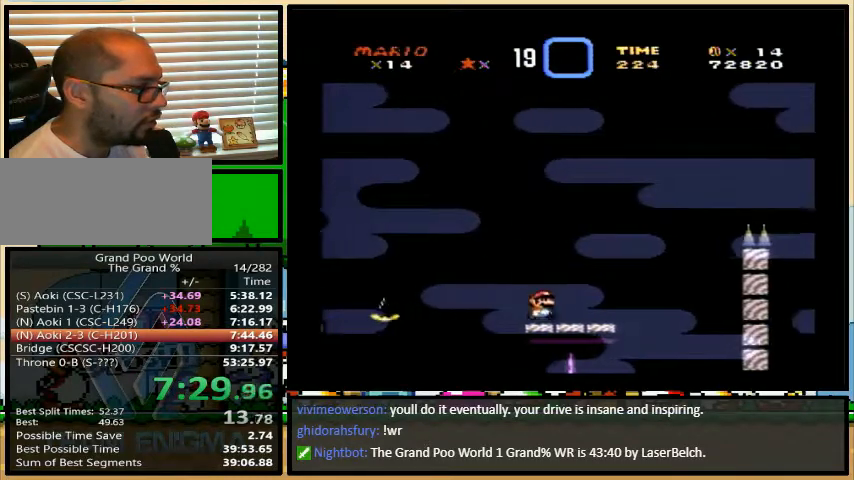
{"buttons": ["Y", "DPAD_LEFT"], "events": [[167, "DPAD_RIGHT", "up"], [200, "DPAD_LEFT", "down"], [200, "DPAD_UP", "up"]]}
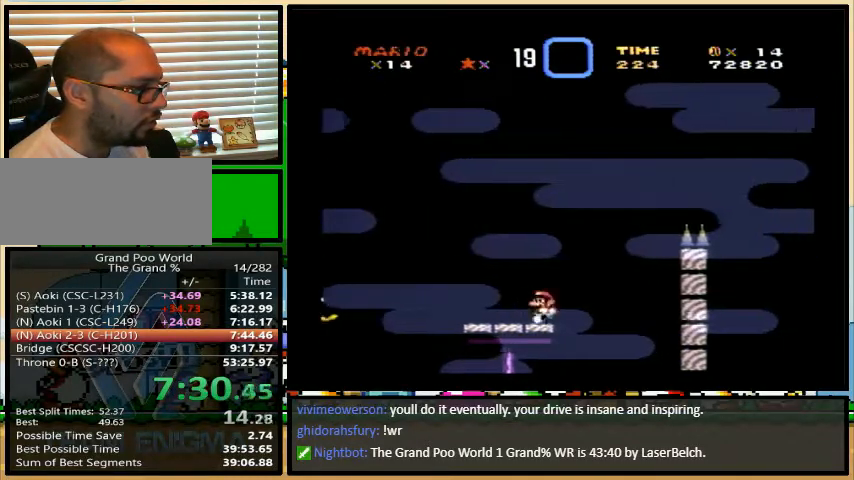
{"buttons": ["Y", "DPAD_UP"], "events": [[500, "DPAD_LEFT", "up"], [500, "DPAD_UP", "down"]]}
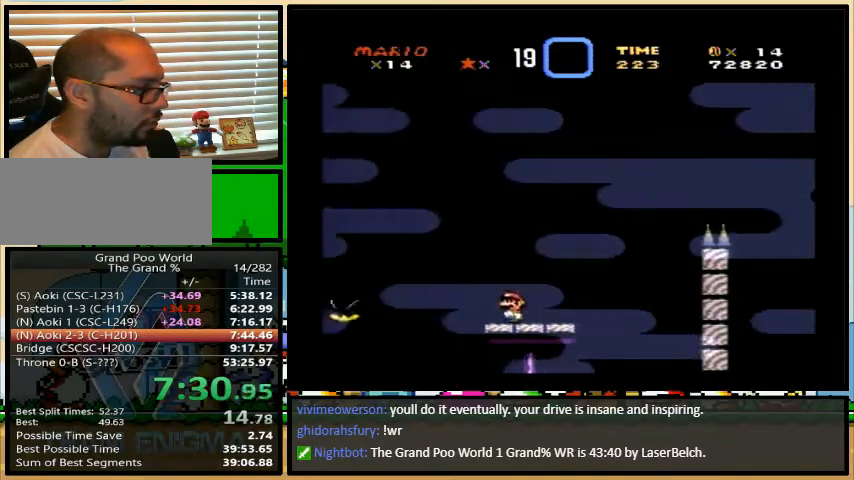
{"buttons": ["Y", "DPAD_UP", "DPAD_RIGHT"], "events": [[33, "DPAD_RIGHT", "down"], [33, "DPAD_UP", "up"], [200, "DPAD_UP", "down"]]}
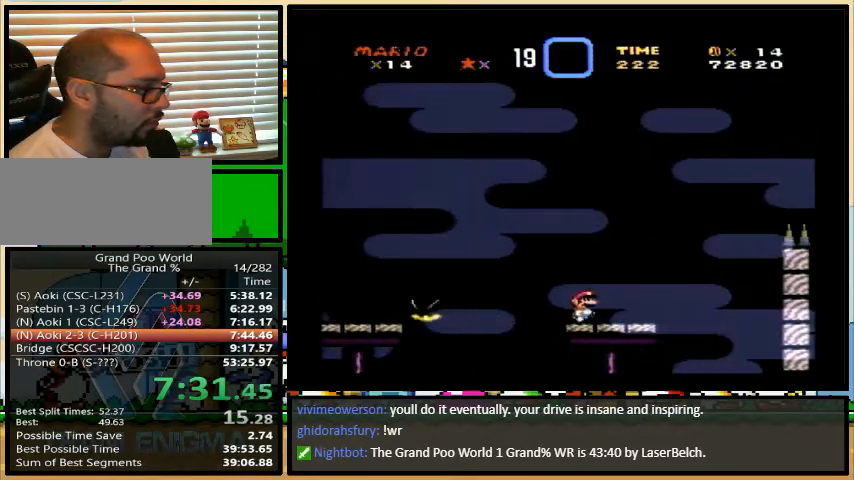
{"buttons": ["B", "Y", "DPAD_UP", "DPAD_RIGHT"], "events": [[433, "B", "down"]]}